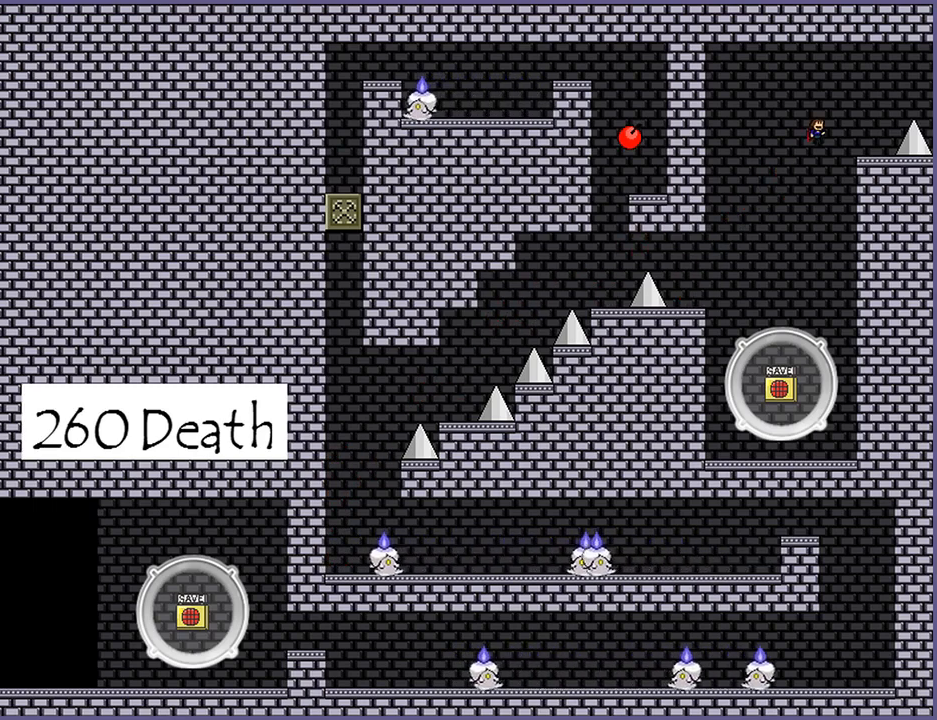
Gameplay with keyboard; each line is a JSON object with the keys held at the frame after it. "events" lists presses ("down") and releases ("up") of "down", "left", "r", "right", "s", "shift_l", "shift_r", "up" and "z" between this image and that frame as [ms after this image, input, new state], when the widget could be followed in between. No other keys are recorded. Mouse input is not recorded.
{"keys": ["right", "shift_l"], "events": [[220, "right", "up"], [240, "shift_l", "up"], [320, "right", "down"], [340, "shift_l", "down"]]}
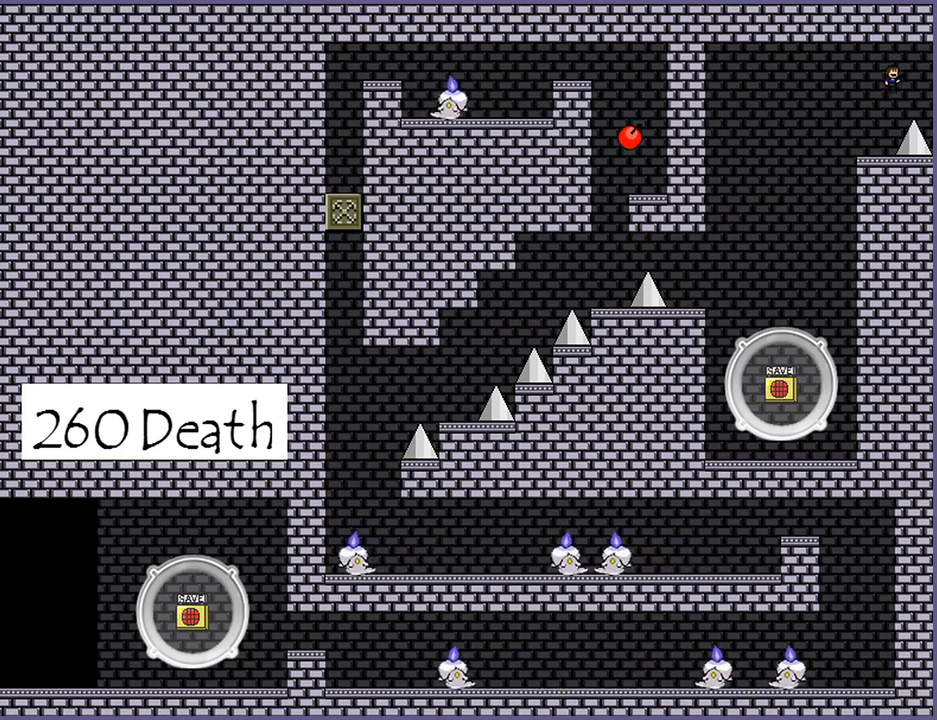
{"keys": ["shift_l"], "events": [[340, "right", "up"], [340, "shift_l", "up"], [460, "shift_l", "down"]]}
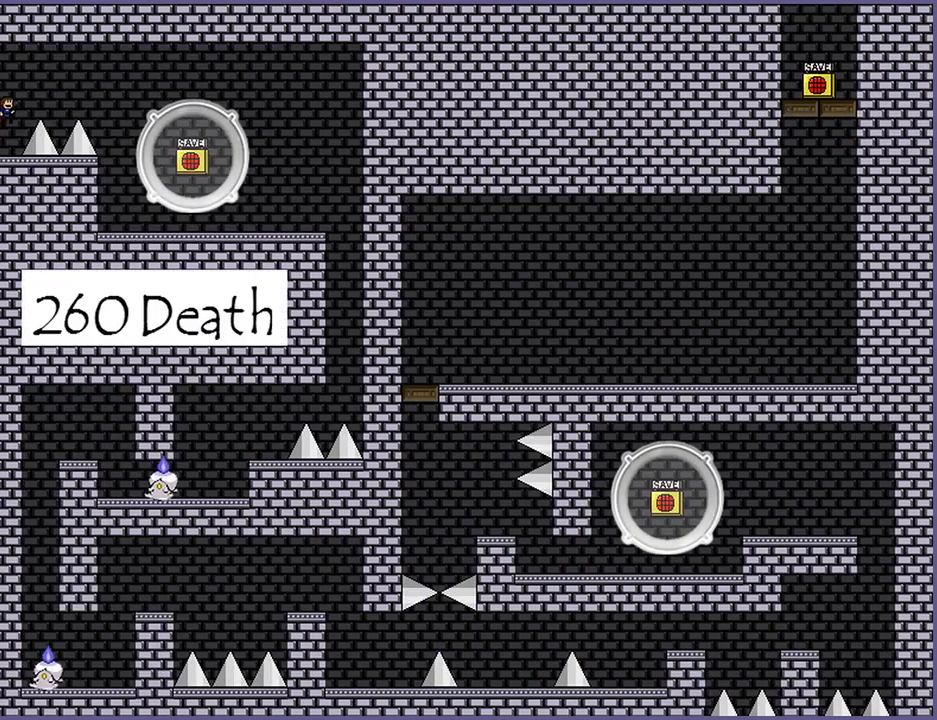
{"keys": ["left"], "events": [[160, "right", "down"], [200, "right", "up"], [200, "shift_l", "up"], [440, "left", "down"]]}
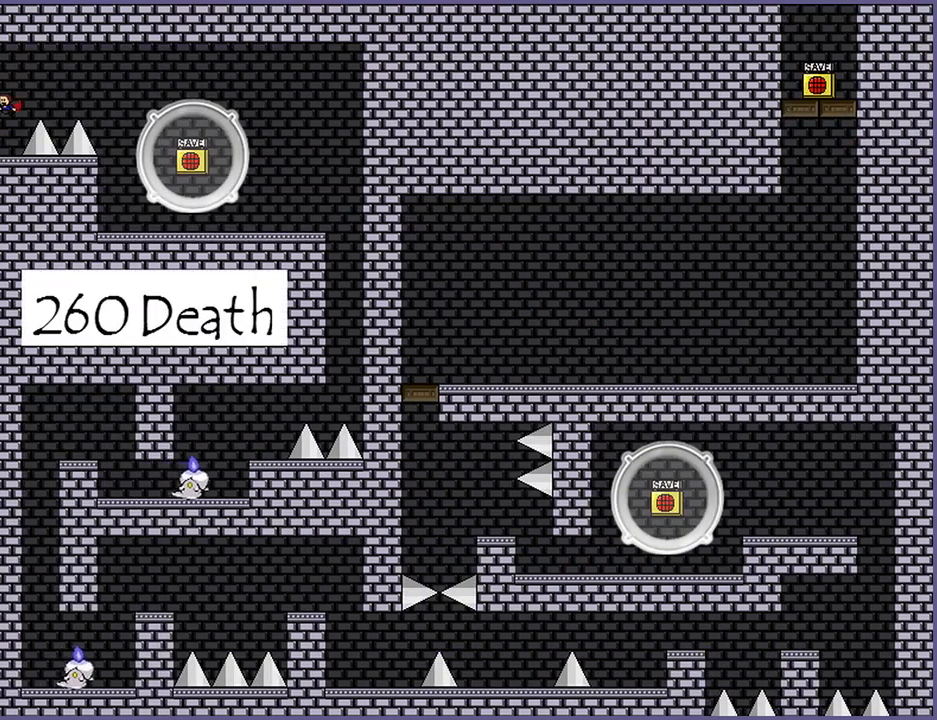
{"keys": ["right"], "events": [[20, "left", "up"], [200, "right", "down"], [200, "shift_l", "down"], [440, "shift_l", "up"]]}
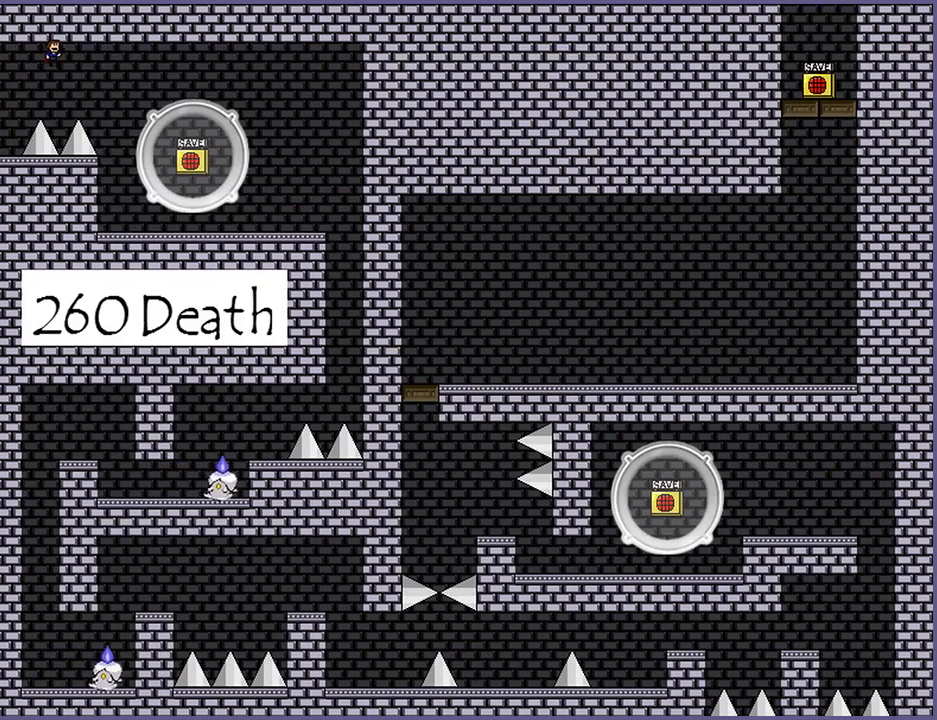
{"keys": ["right"], "events": [[80, "shift_l", "down"], [140, "shift_l", "up"]]}
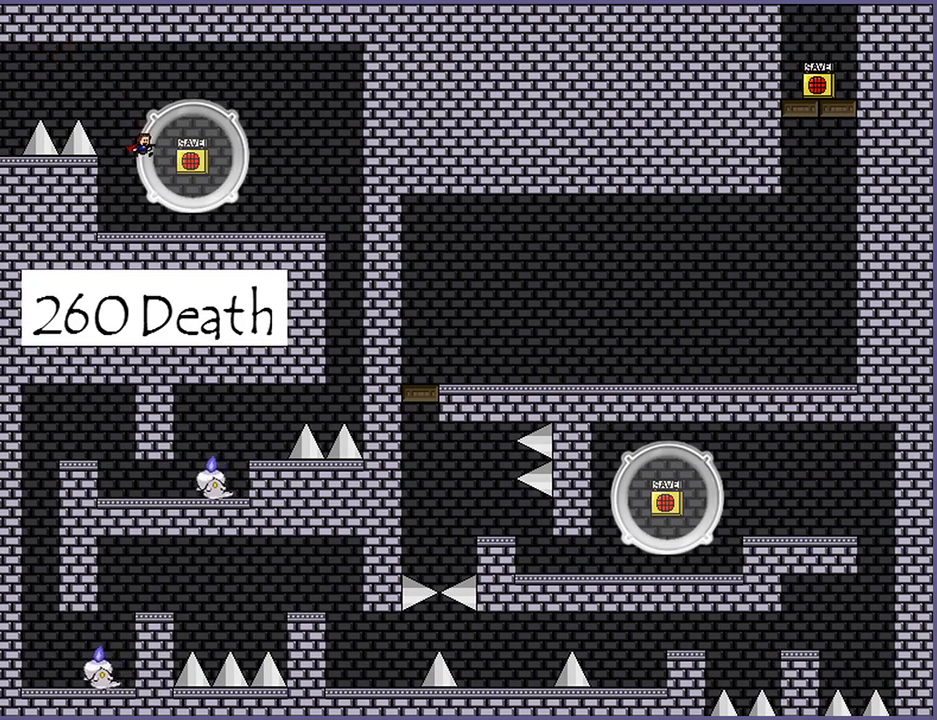
{"keys": ["right"], "events": [[120, "right", "up"], [220, "shift_l", "down"], [360, "right", "down"], [360, "z", "down"], [400, "shift_l", "up"], [460, "z", "up"]]}
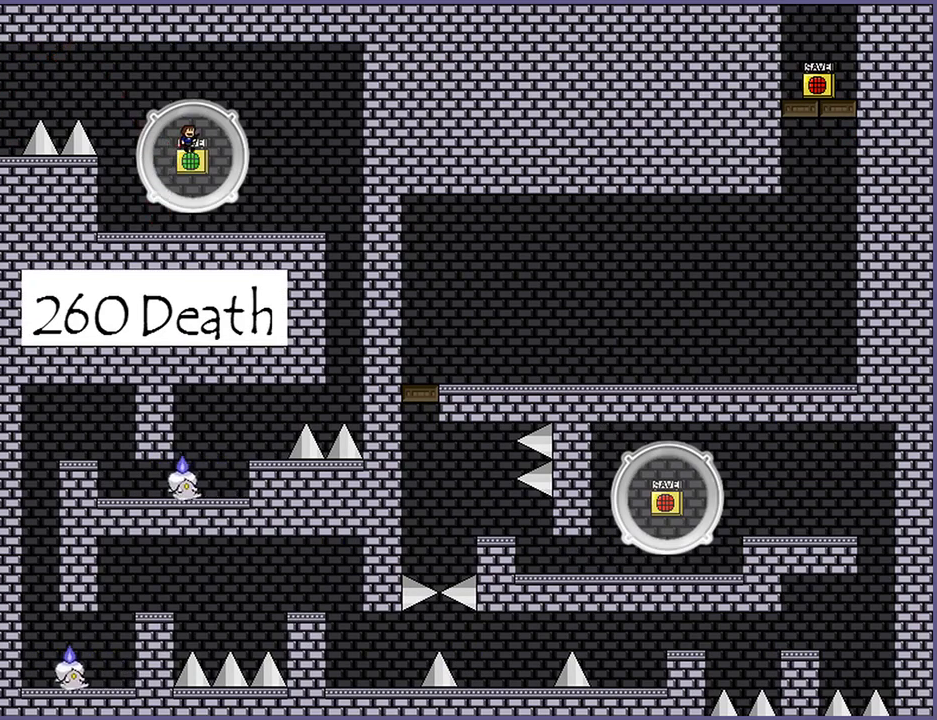
{"keys": ["right"], "events": []}
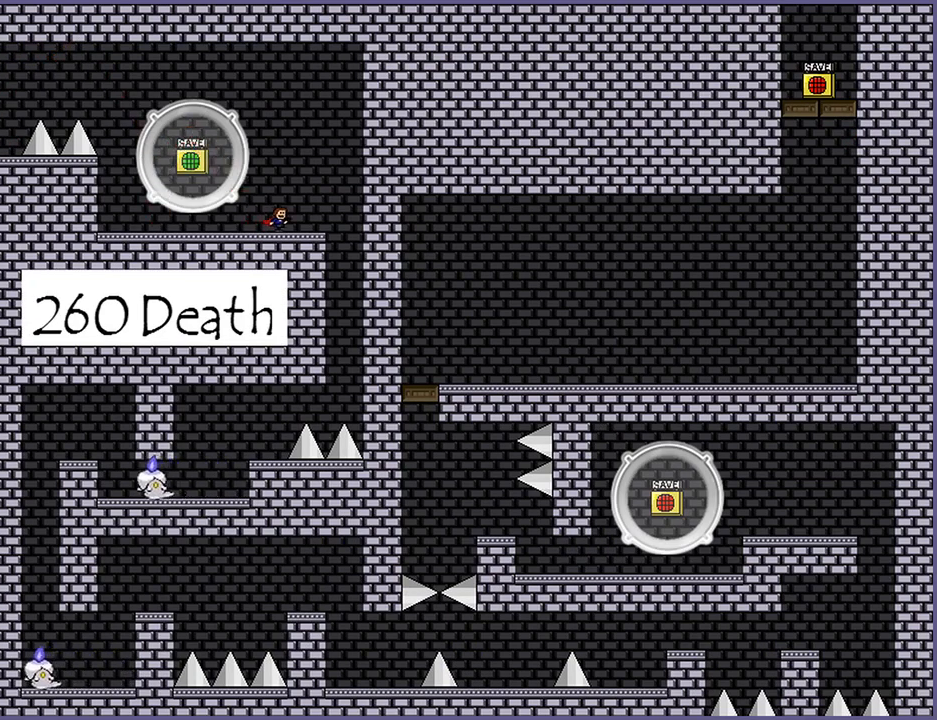
{"keys": ["left"], "events": [[380, "right", "up"], [400, "left", "down"]]}
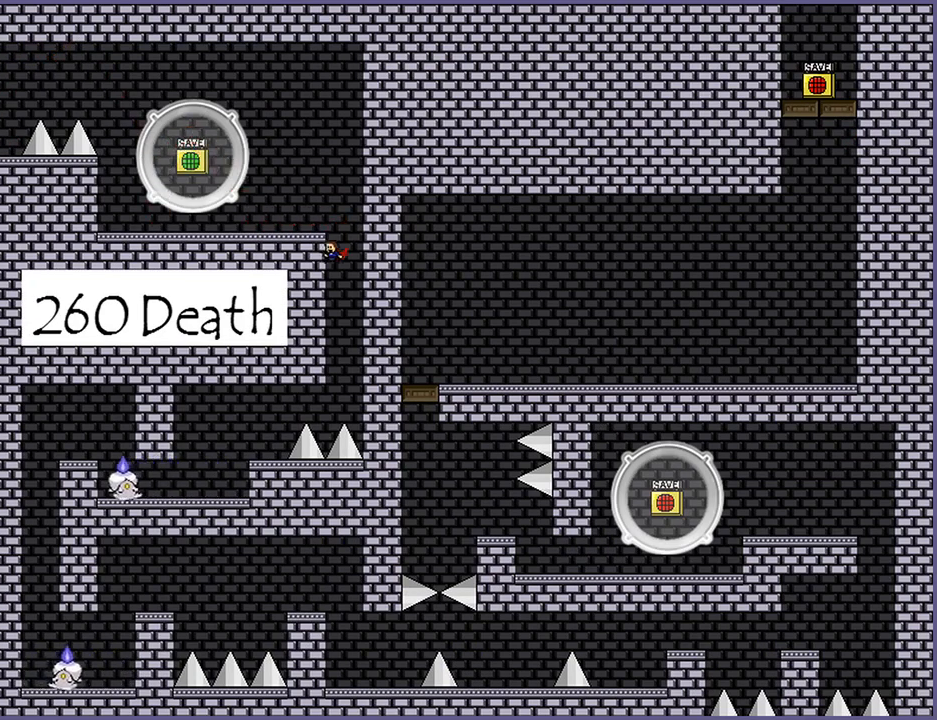
{"keys": ["left"], "events": [[360, "shift_l", "down"], [500, "shift_l", "up"]]}
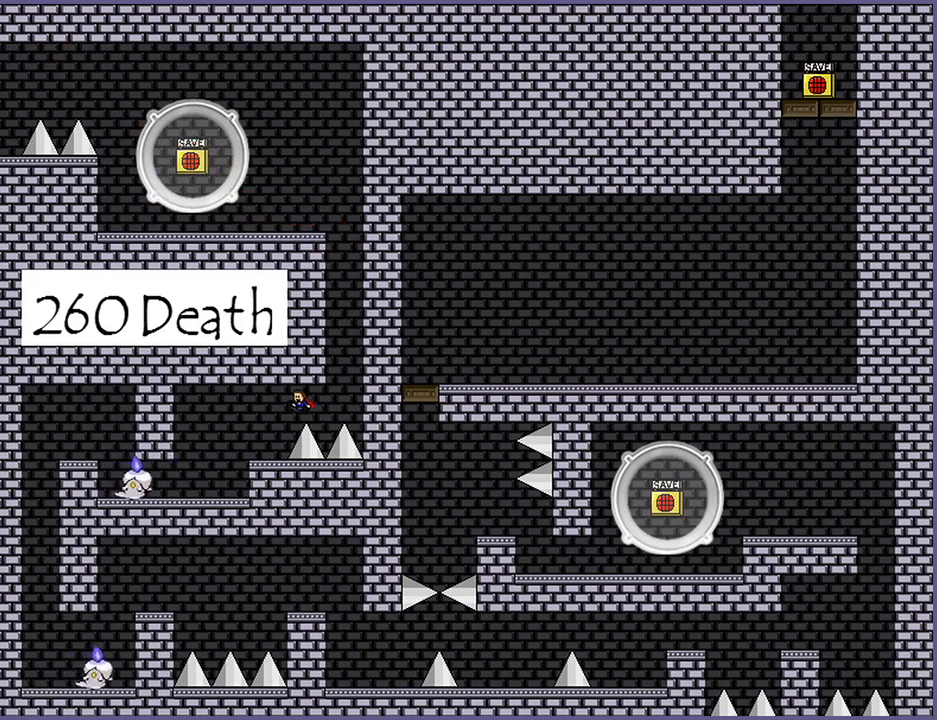
{"keys": [], "events": [[400, "left", "up"]]}
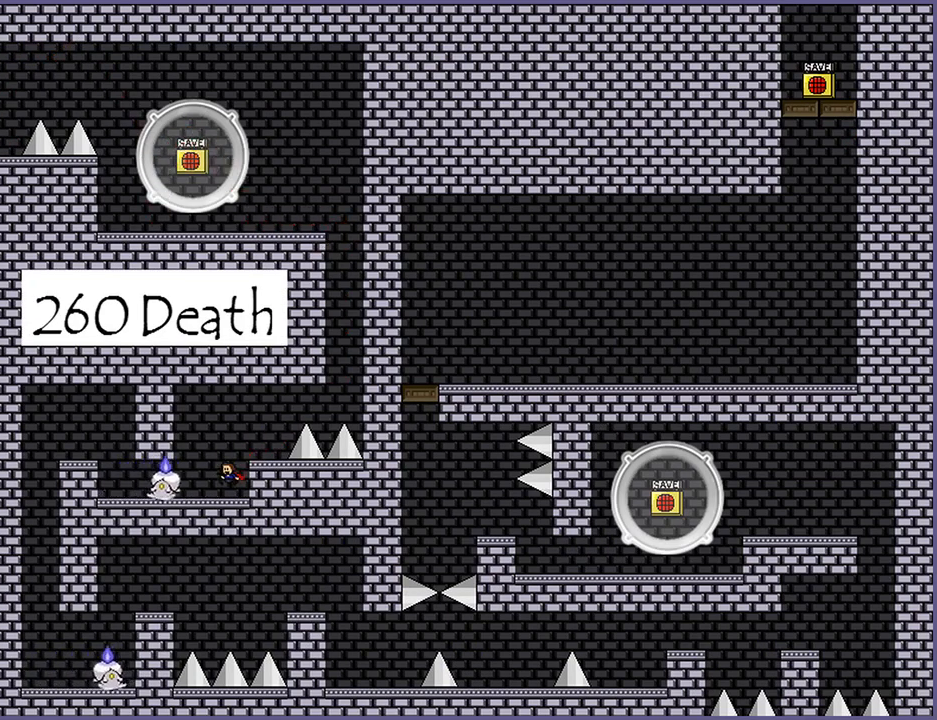
{"keys": ["left", "shift_l"], "events": [[160, "shift_l", "down"], [260, "left", "down"]]}
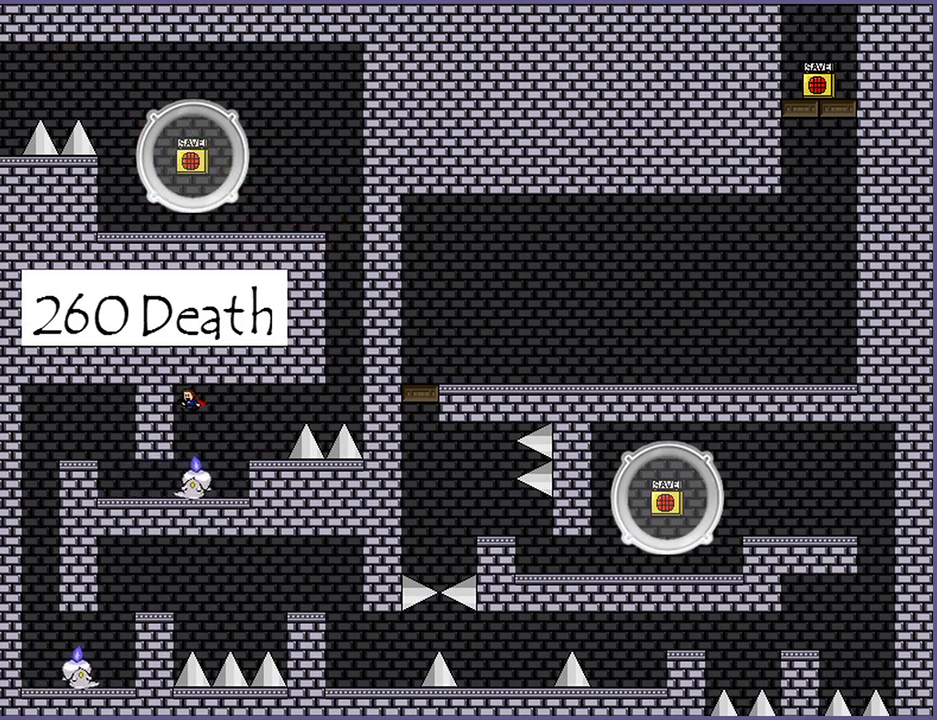
{"keys": ["left"], "events": [[60, "shift_l", "up"]]}
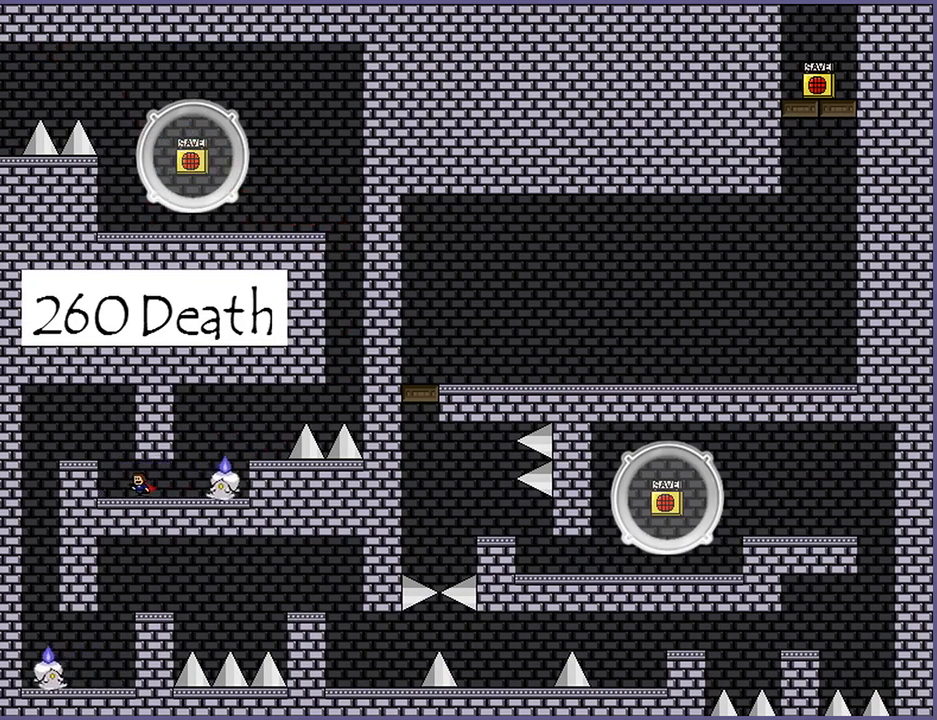
{"keys": [], "events": [[80, "shift_l", "down"], [240, "shift_l", "up"], [400, "left", "up"]]}
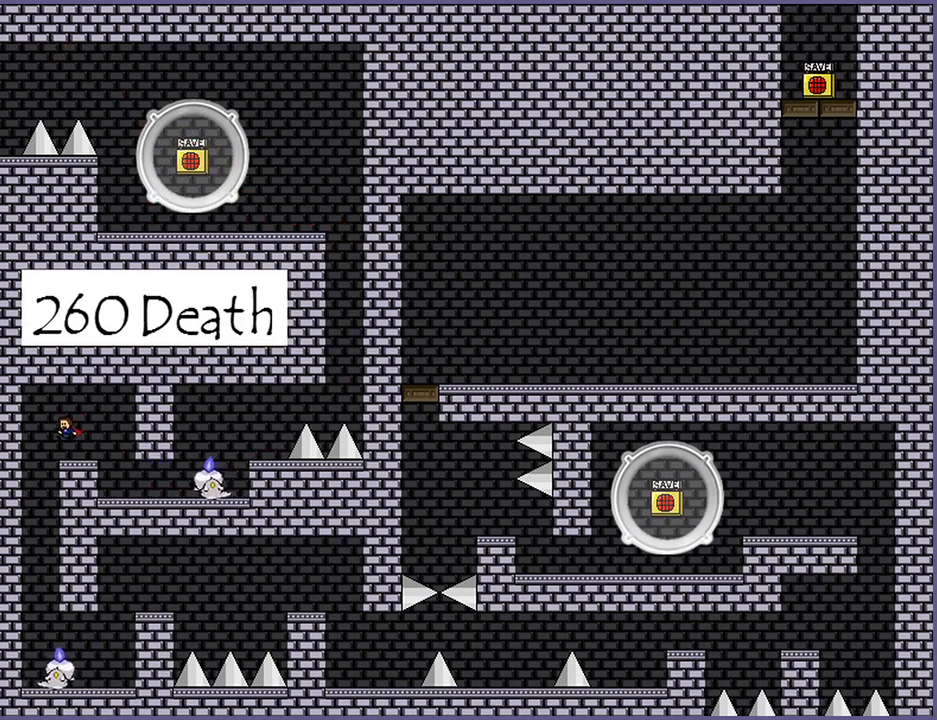
{"keys": [], "events": [[60, "left", "down"], [360, "left", "up"]]}
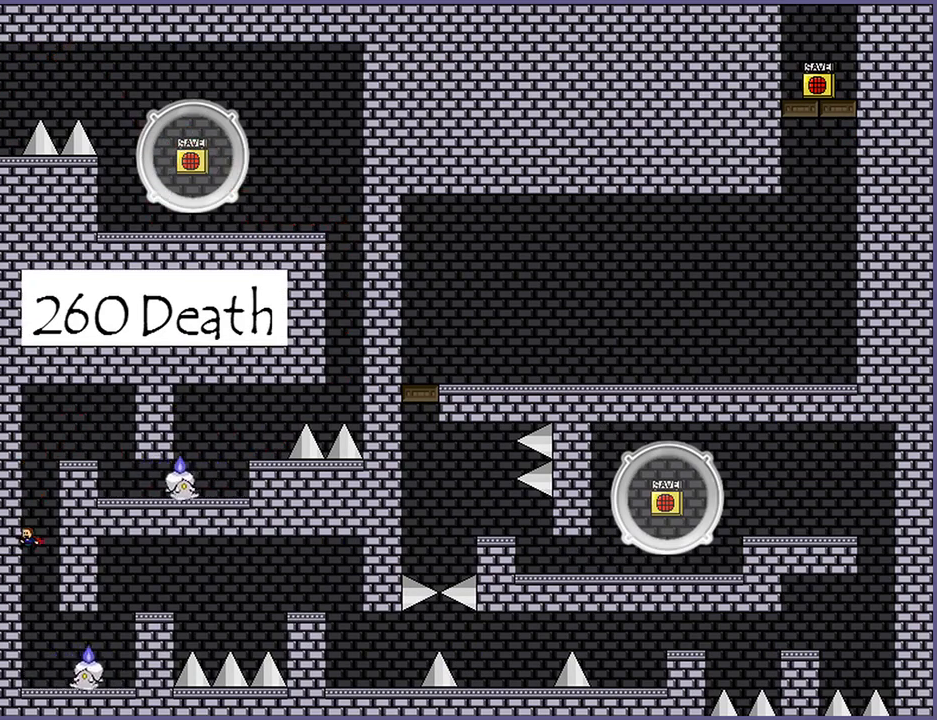
{"keys": ["right", "shift_l"], "events": [[320, "right", "down"], [440, "shift_l", "down"]]}
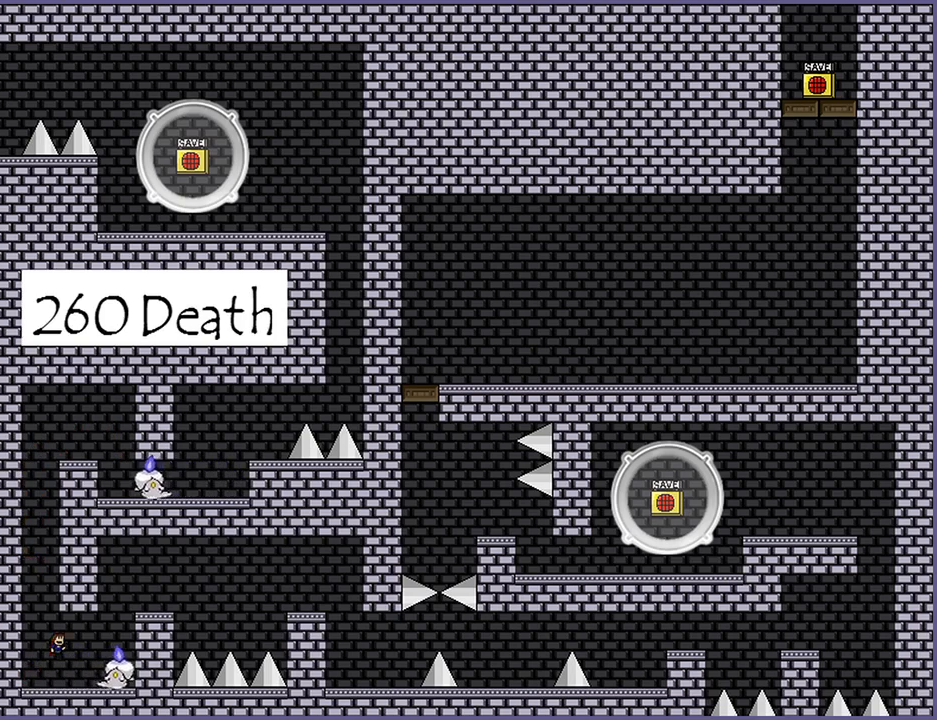
{"keys": ["right"], "events": [[60, "shift_l", "up"], [180, "shift_l", "down"], [380, "shift_l", "up"]]}
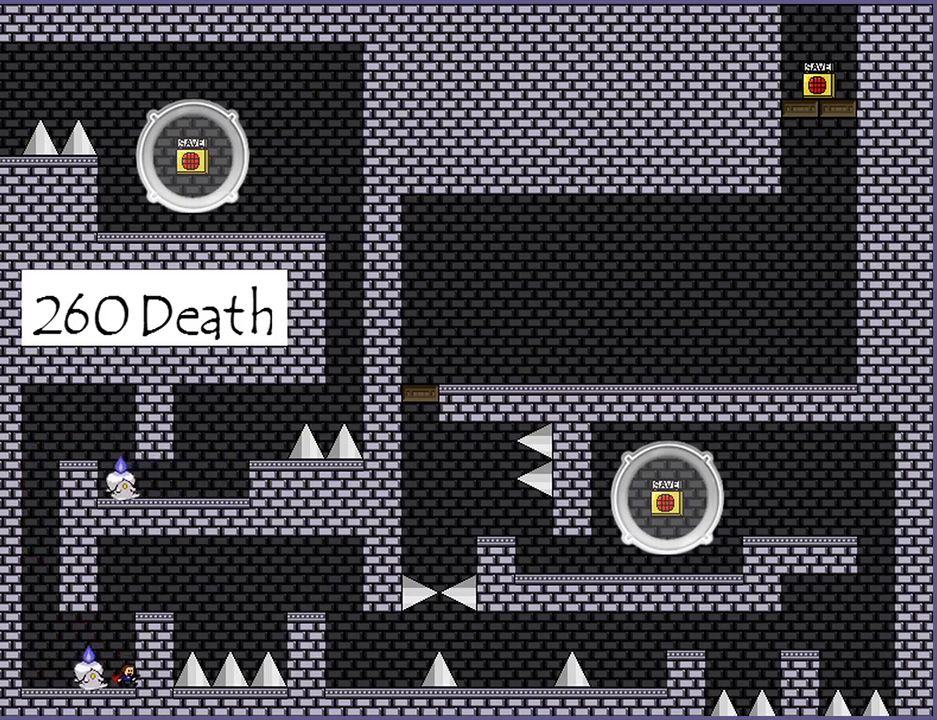
{"keys": [], "events": [[20, "right", "up"], [100, "shift_l", "down"], [380, "right", "down"], [400, "shift_l", "up"], [500, "right", "up"]]}
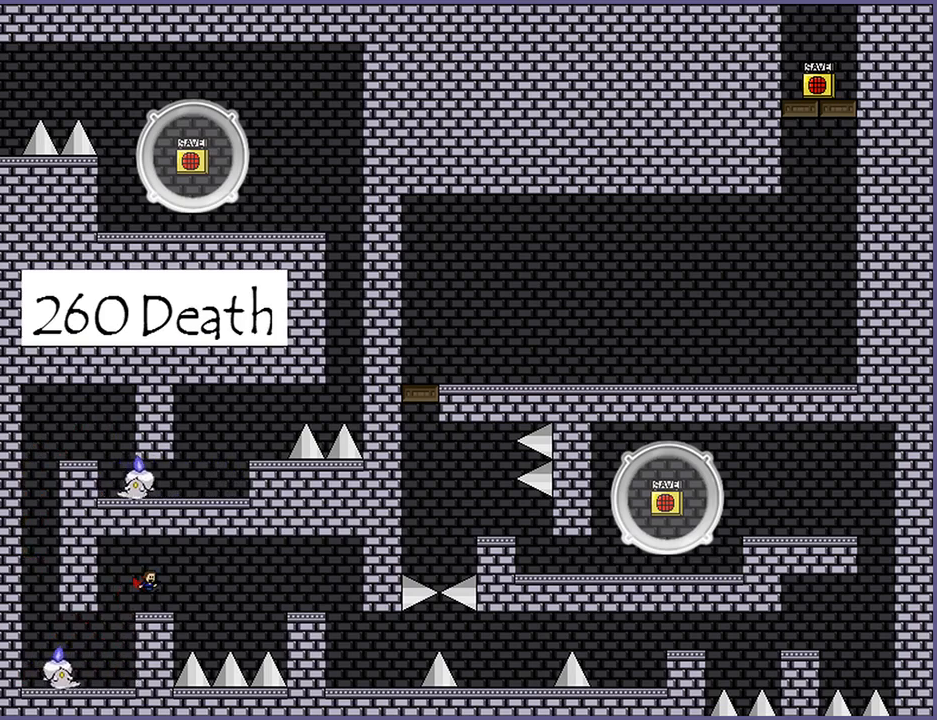
{"keys": ["right"], "events": [[220, "right", "down"], [220, "shift_l", "down"], [320, "shift_l", "up"]]}
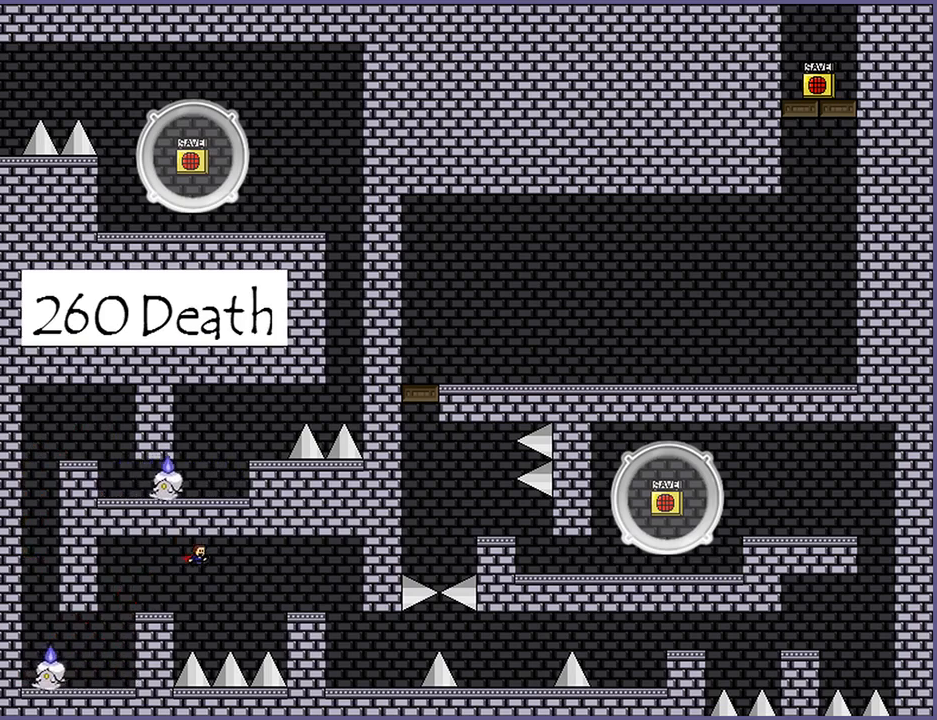
{"keys": ["right"], "events": [[180, "shift_l", "down"], [300, "shift_l", "up"]]}
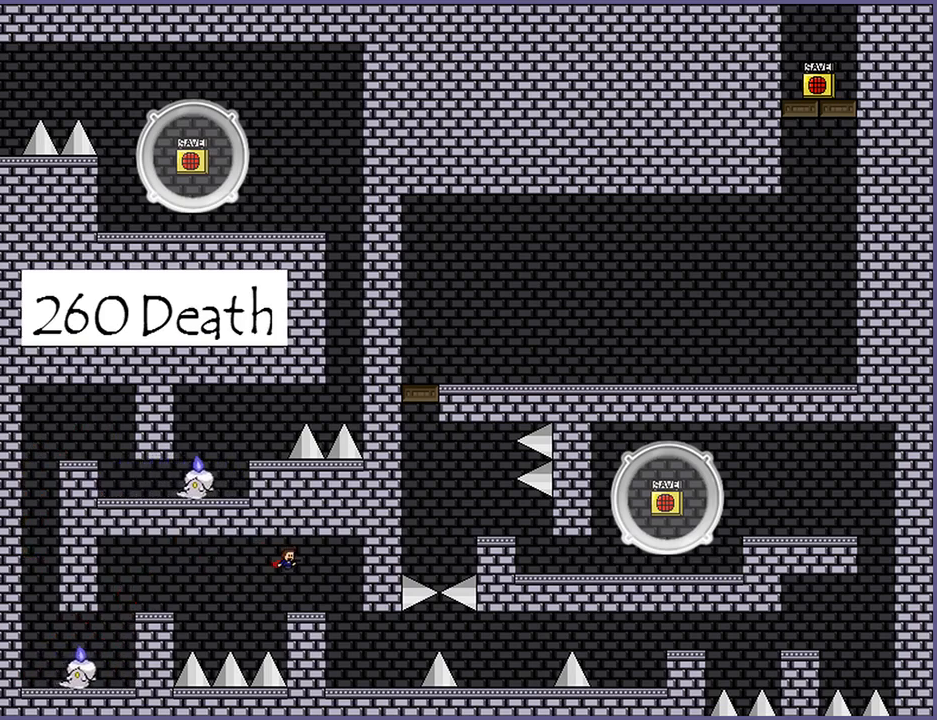
{"keys": ["right"], "events": [[360, "right", "up"], [500, "right", "down"]]}
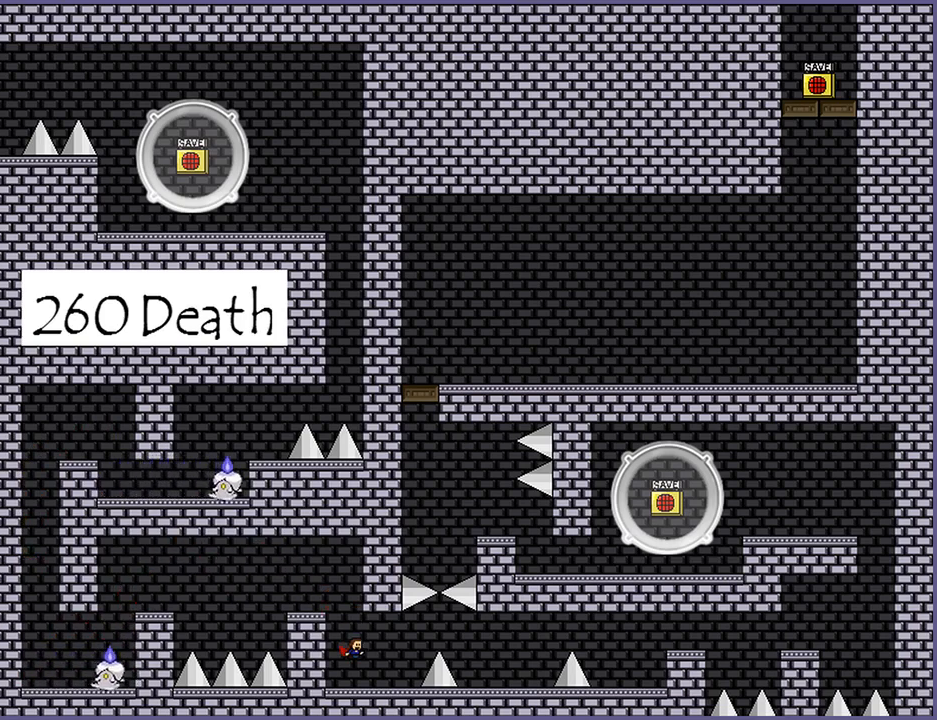
{"keys": ["right"], "events": [[280, "shift_l", "down"], [360, "shift_l", "up"]]}
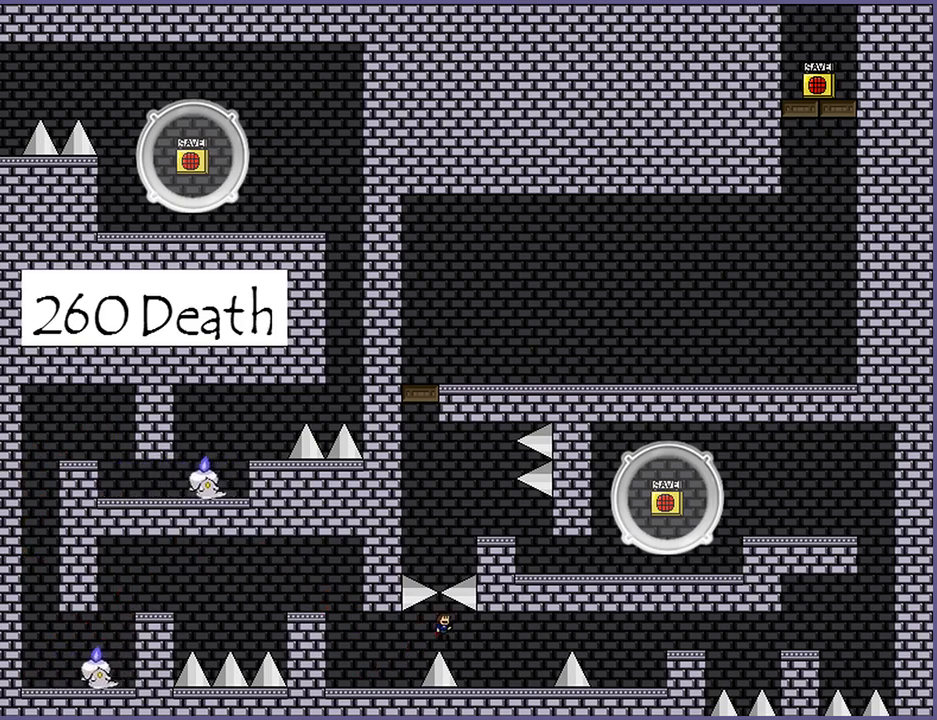
{"keys": ["right", "shift_l"], "events": [[420, "shift_l", "down"]]}
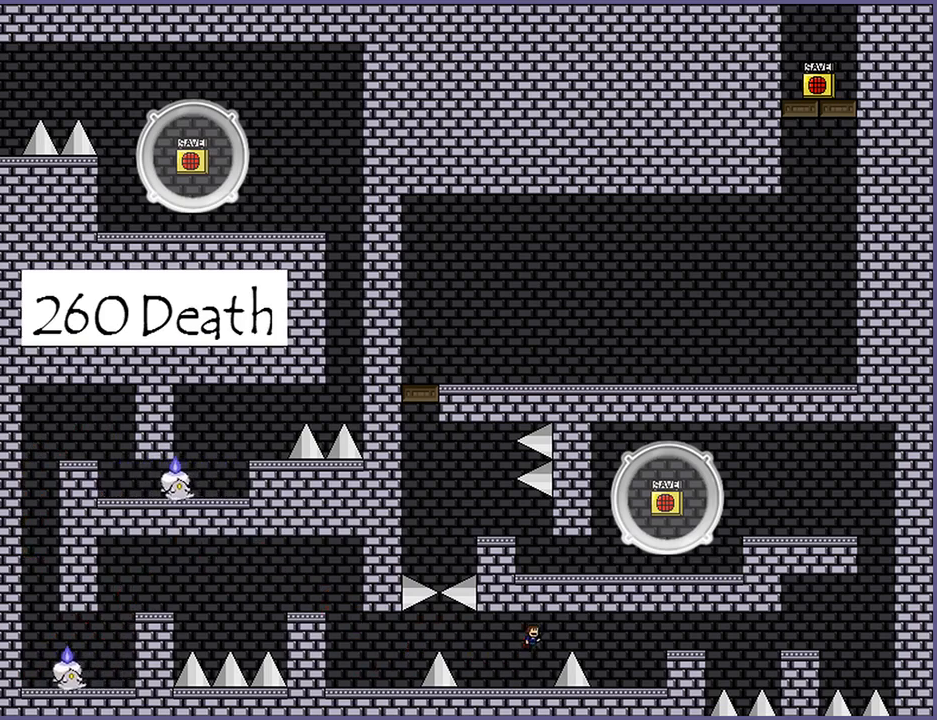
{"keys": ["right"], "events": [[20, "shift_l", "up"], [180, "shift_l", "down"], [280, "shift_l", "up"]]}
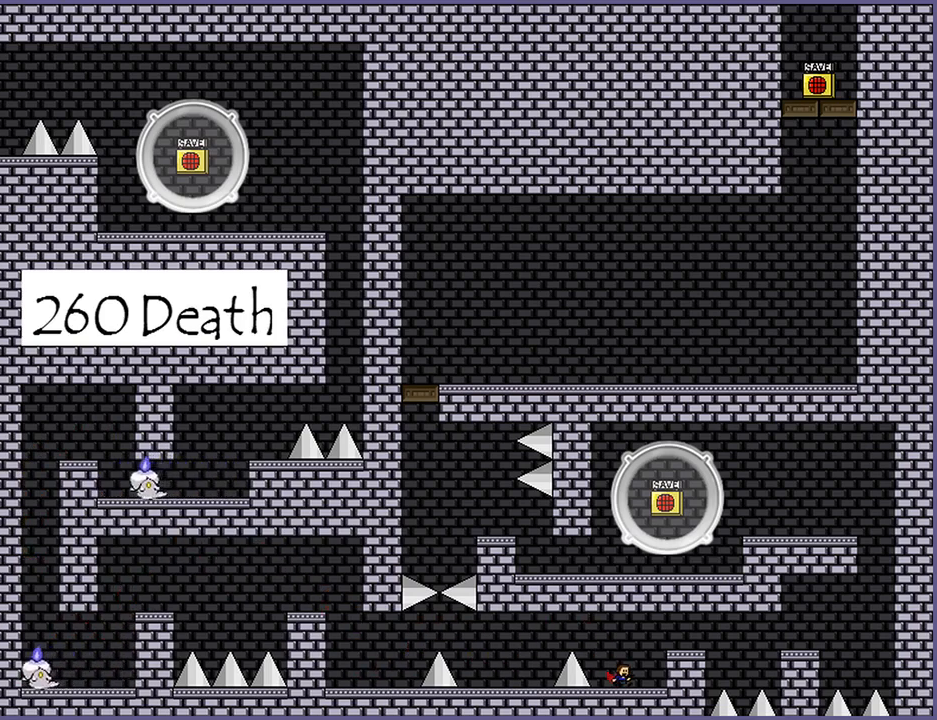
{"keys": ["right"], "events": [[60, "shift_l", "down"], [220, "shift_l", "up"]]}
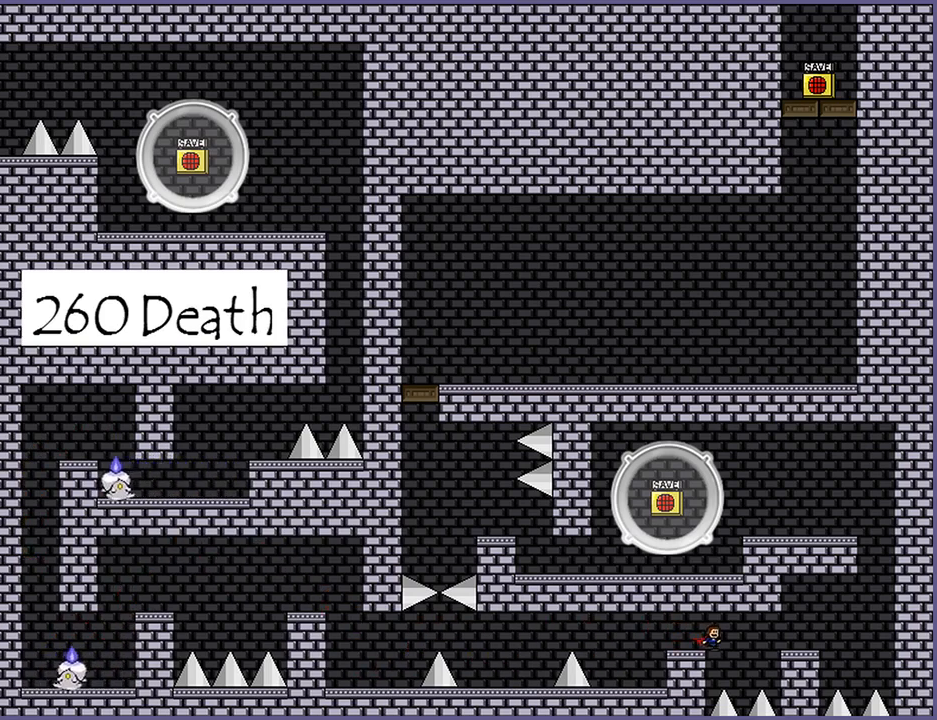
{"keys": ["right"], "events": [[100, "shift_l", "down"], [240, "shift_l", "up"]]}
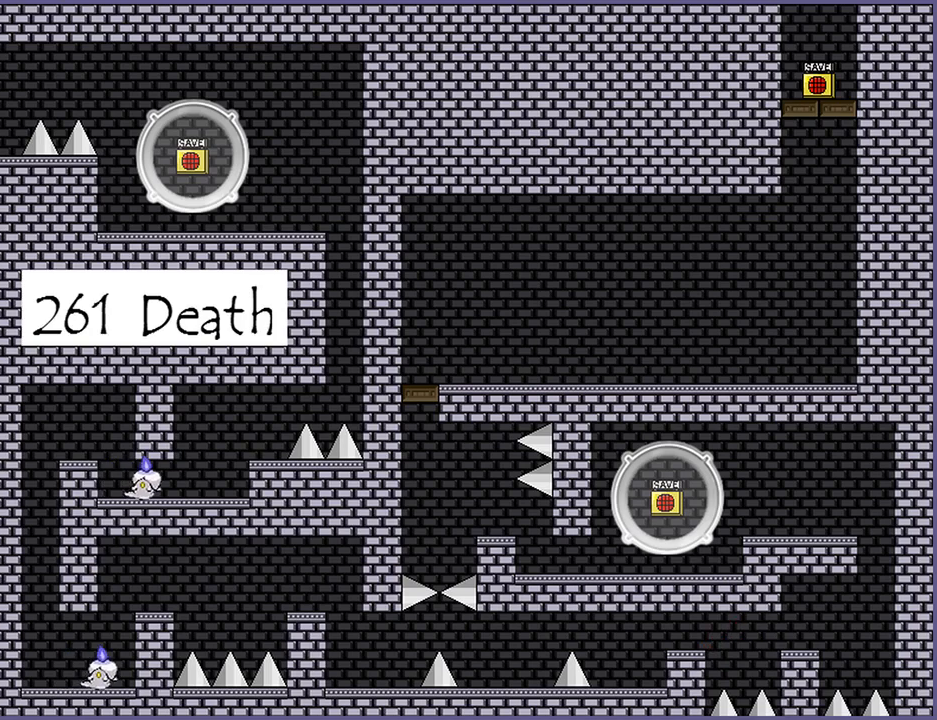
{"keys": [], "events": [[20, "right", "up"], [200, "r", "down"], [260, "r", "up"]]}
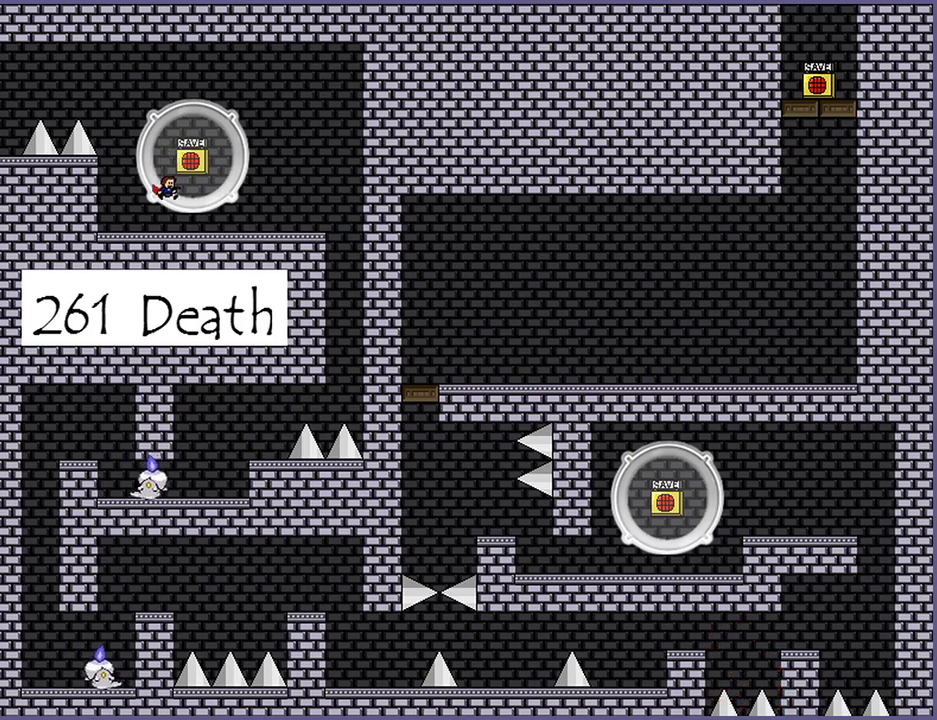
{"keys": ["right"], "events": [[140, "right", "down"]]}
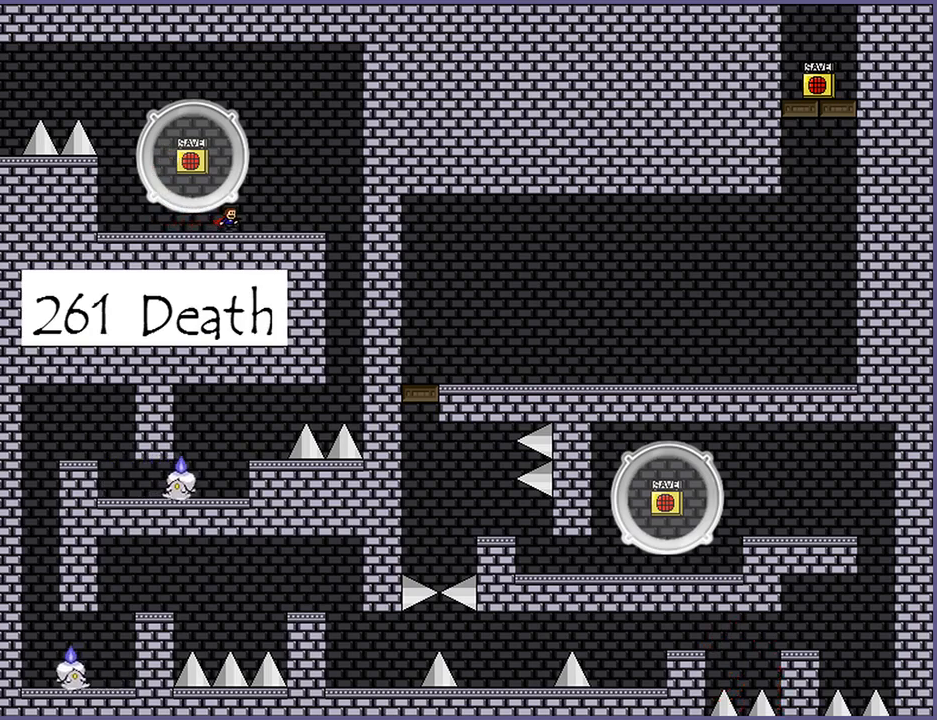
{"keys": ["right"], "events": []}
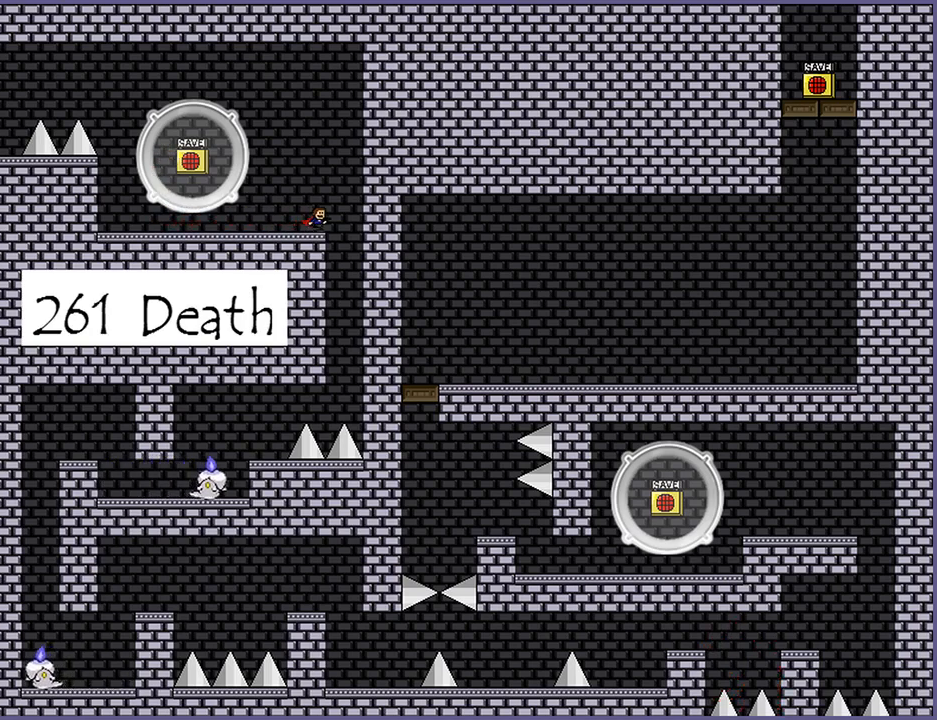
{"keys": ["left"], "events": [[160, "right", "up"], [180, "left", "down"]]}